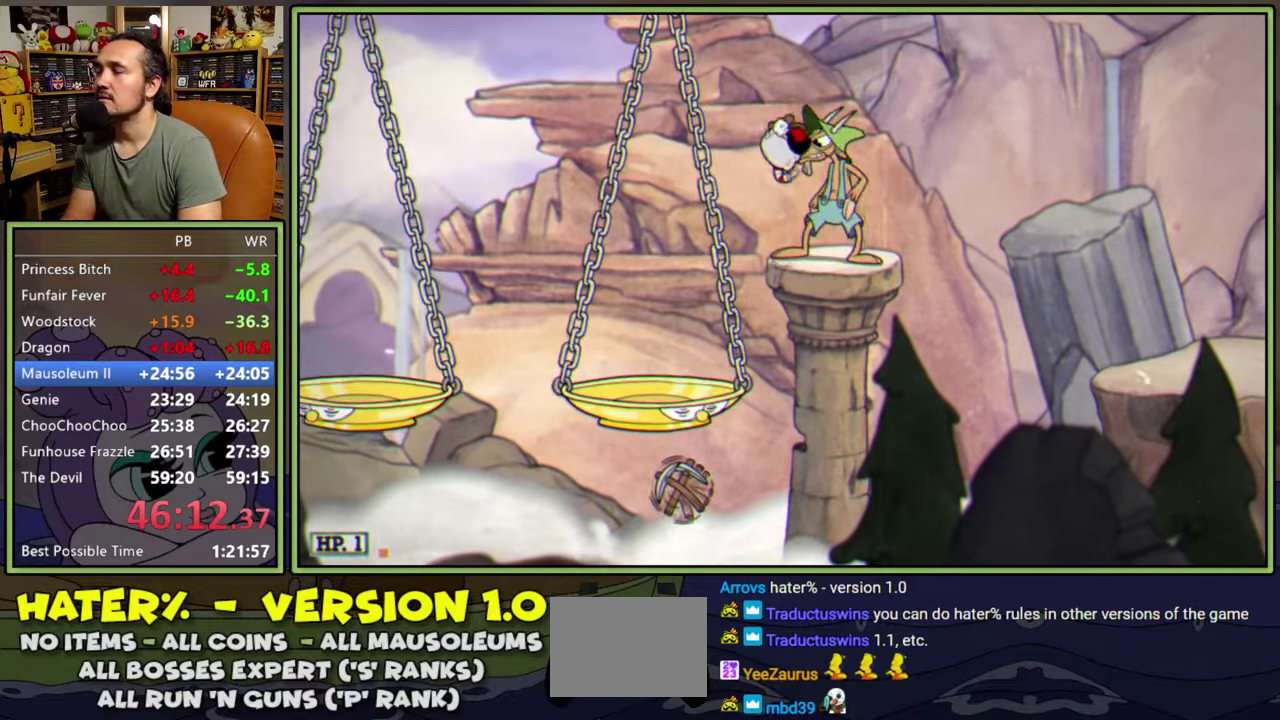
Gameplay with a controller (Xbox layout); each line is a JSON object with the inputs held at the frame after it. "events" lists button and stick changes between this image and that frame as [ms after this image, input, new state], when the widget could be followed in between. Not read: L2 L3 R2 R3 left_stick.
{"buttons": [], "right_stick": "center", "events": []}
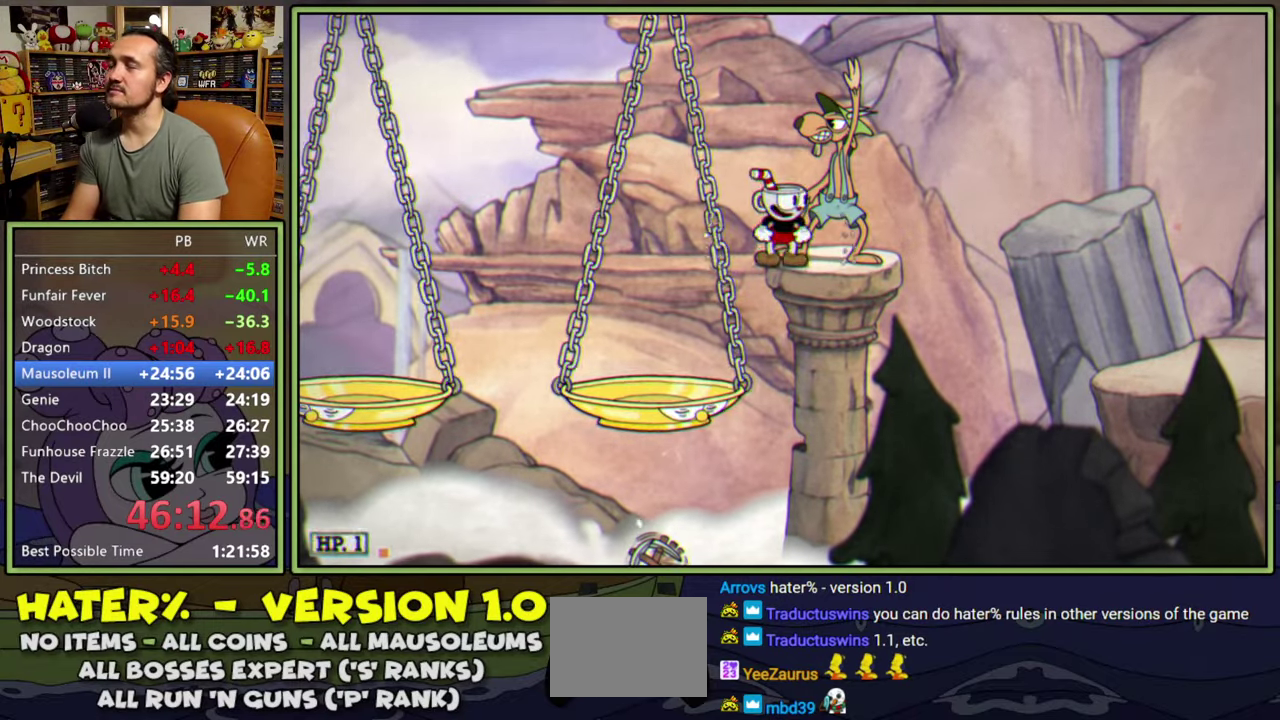
{"buttons": [], "right_stick": "center", "events": []}
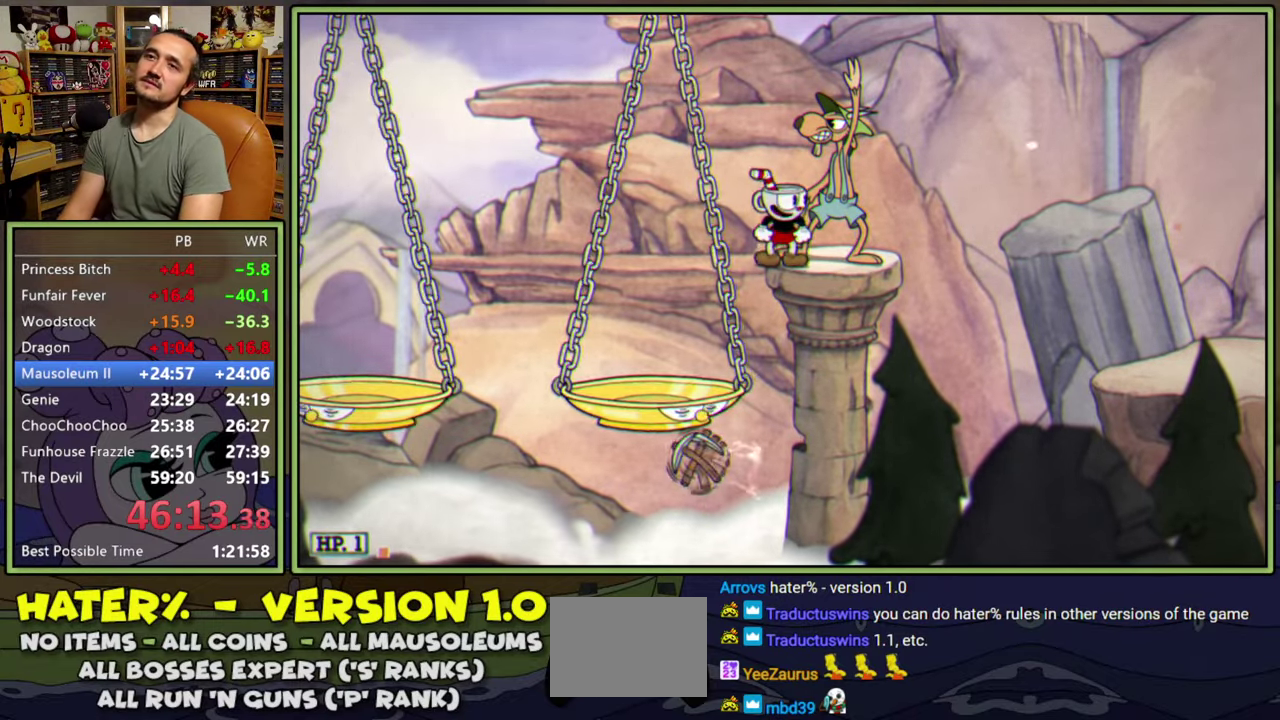
{"buttons": ["START"], "right_stick": "center", "events": [[383, "START", "down"]]}
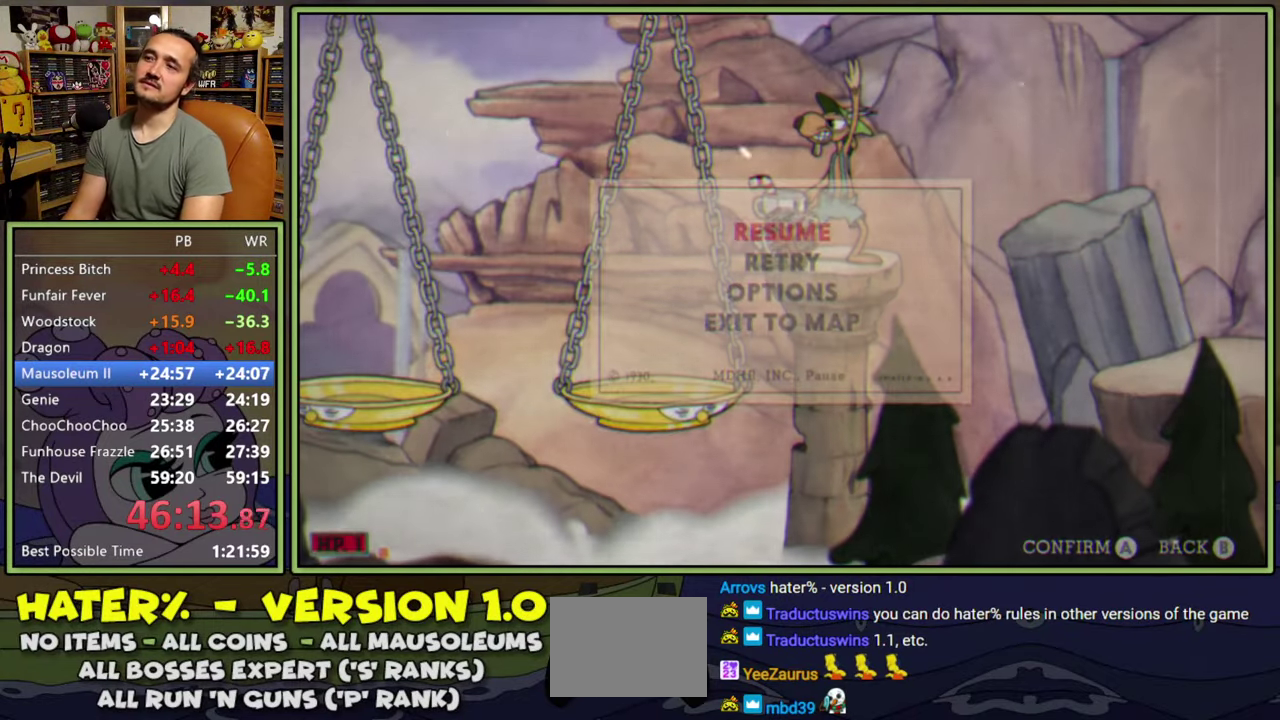
{"buttons": [], "right_stick": "center", "events": [[50, "START", "up"], [267, "DPAD_DOWN", "down"], [350, "A", "down"], [350, "DPAD_DOWN", "up"], [417, "A", "up"]]}
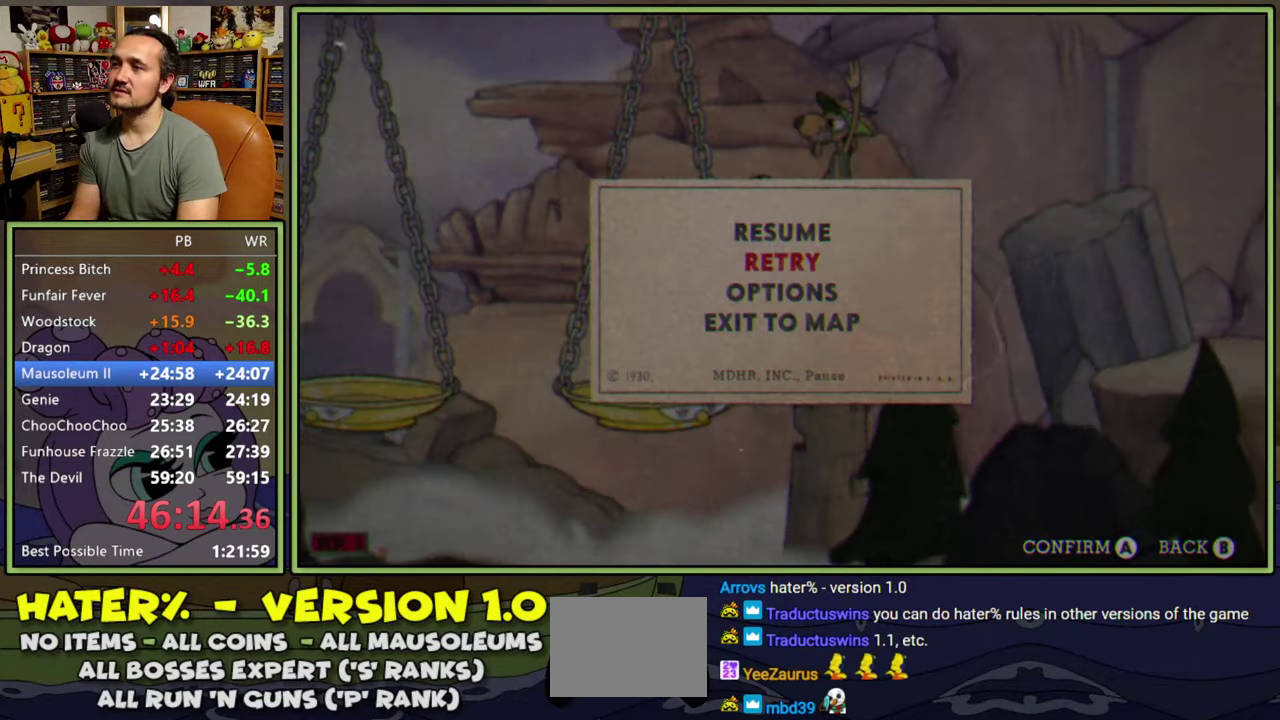
{"buttons": [], "right_stick": "center", "events": []}
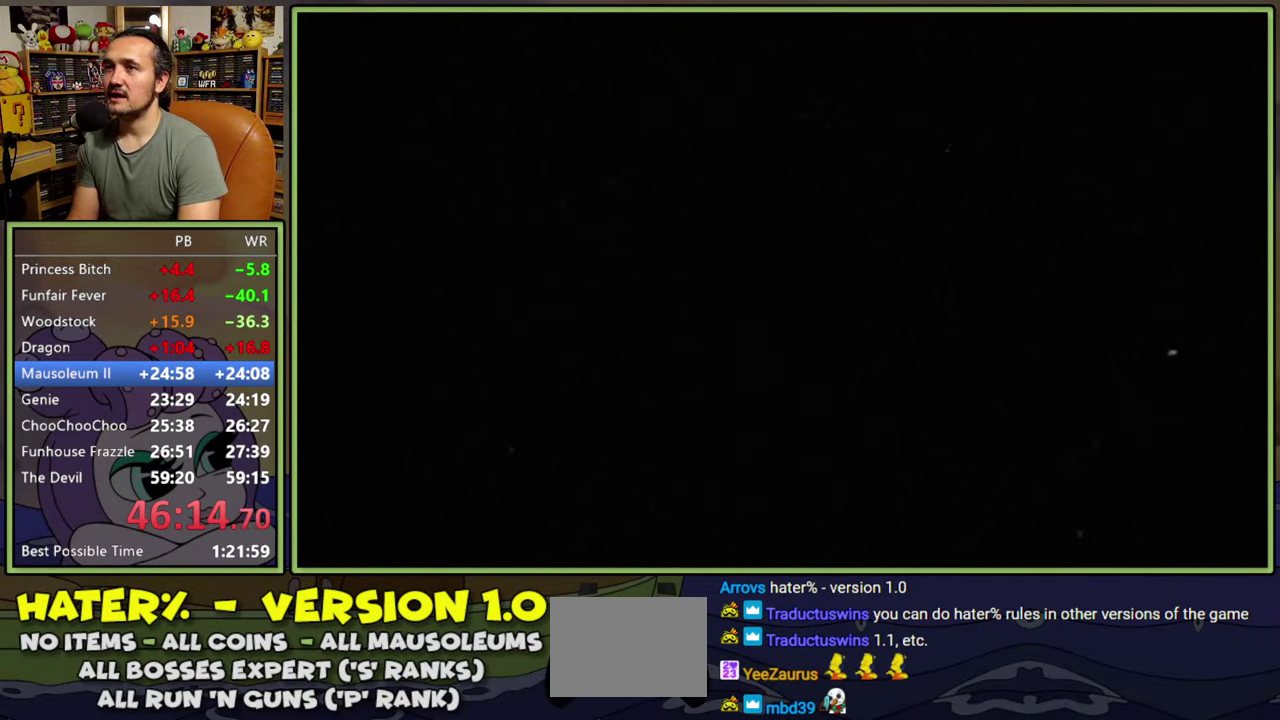
{"buttons": [], "right_stick": "center", "events": []}
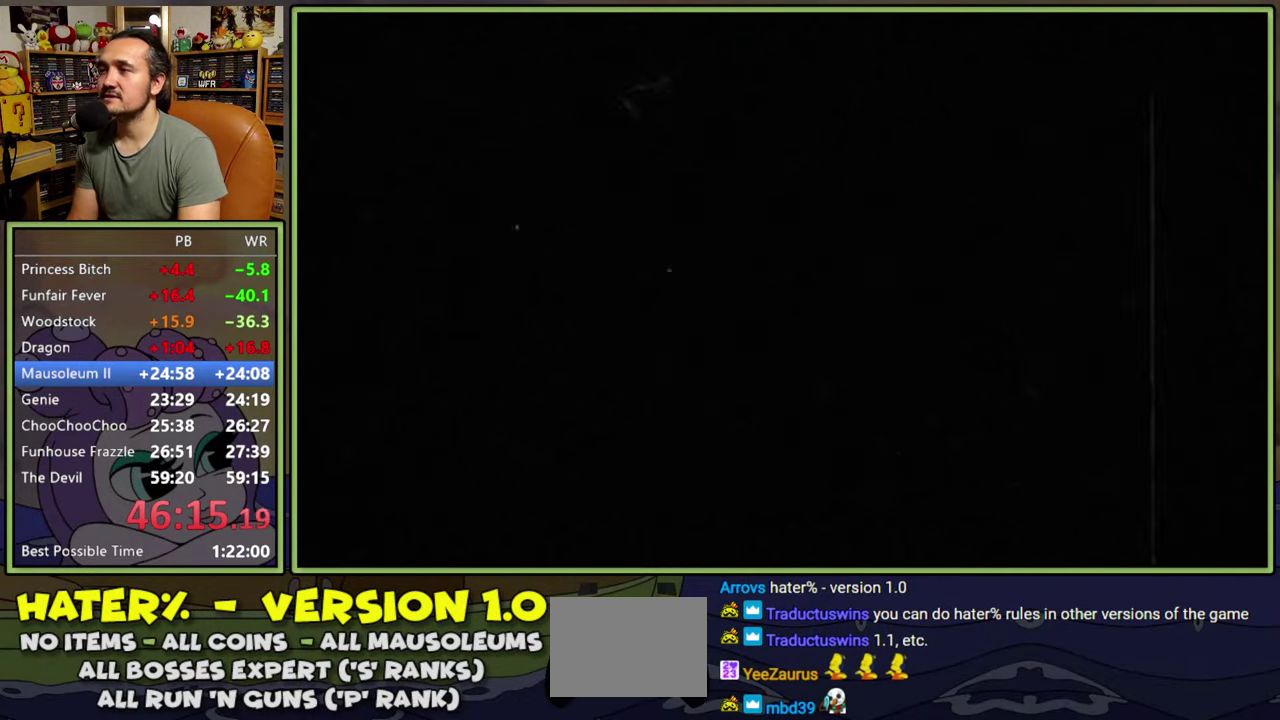
{"buttons": [], "right_stick": "center", "events": []}
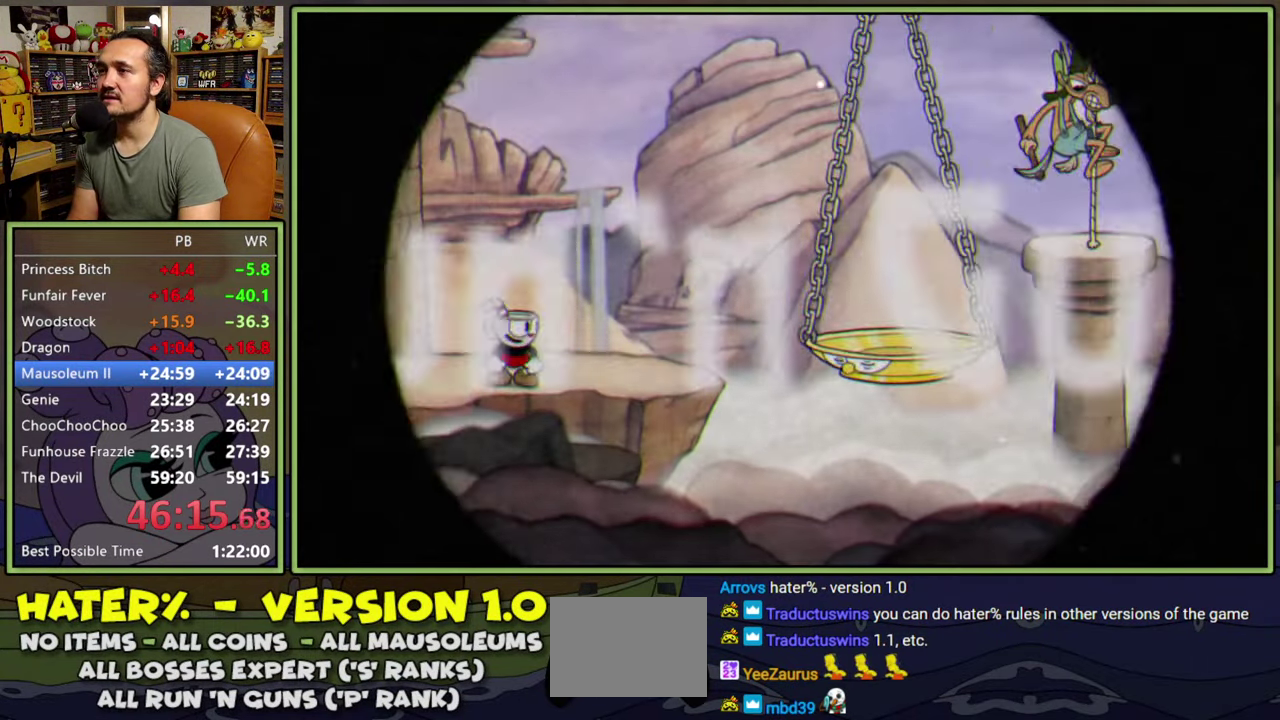
{"buttons": ["A", "DPAD_RIGHT"], "right_stick": "center", "events": [[183, "Y", "down"], [417, "Y", "up"], [450, "DPAD_RIGHT", "down"], [500, "A", "down"]]}
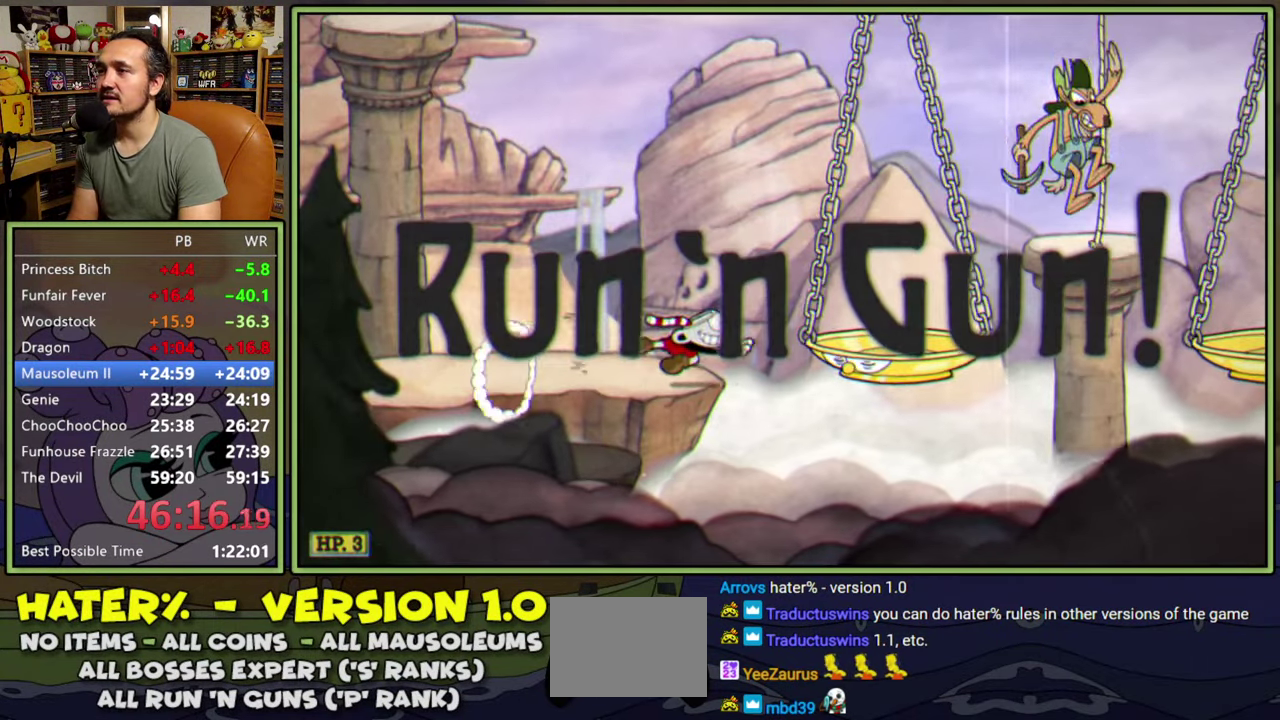
{"buttons": ["DPAD_RIGHT"], "right_stick": "center", "events": [[50, "Y", "down"], [200, "A", "up"], [233, "Y", "up"]]}
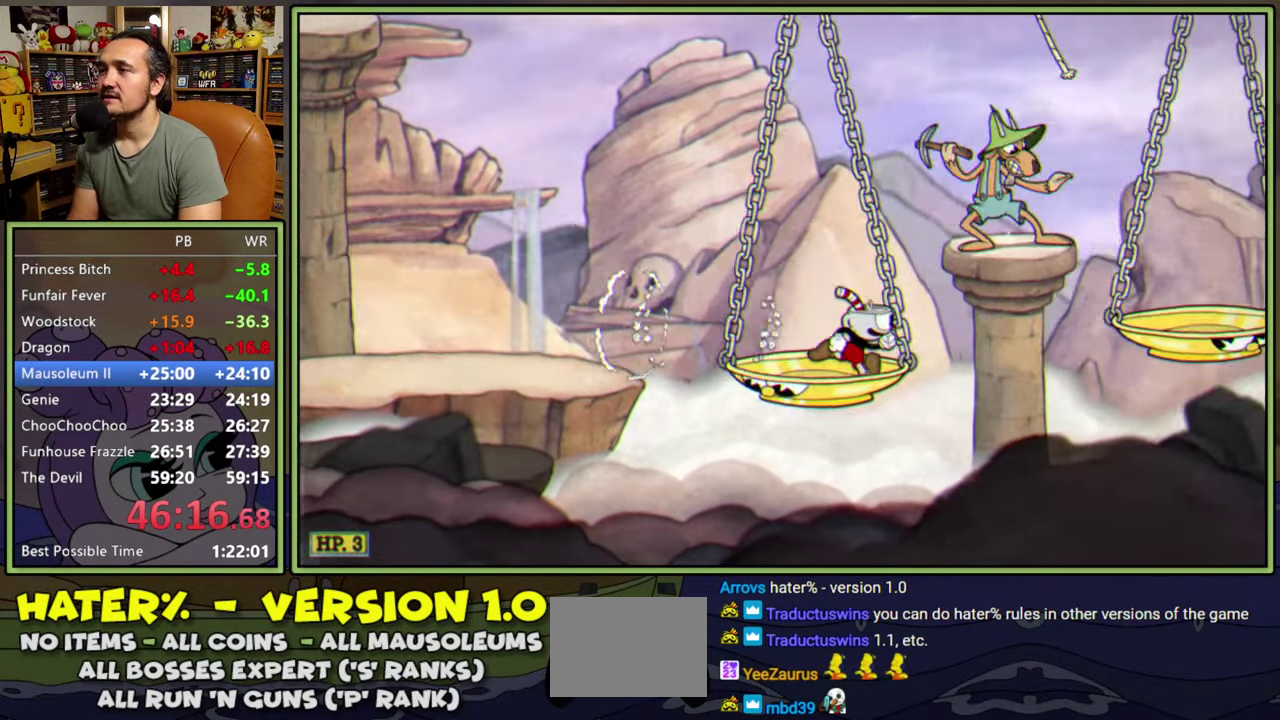
{"buttons": ["DPAD_RIGHT"], "right_stick": "center", "events": [[117, "A", "down"], [183, "Y", "down"], [283, "A", "up"], [350, "Y", "up"]]}
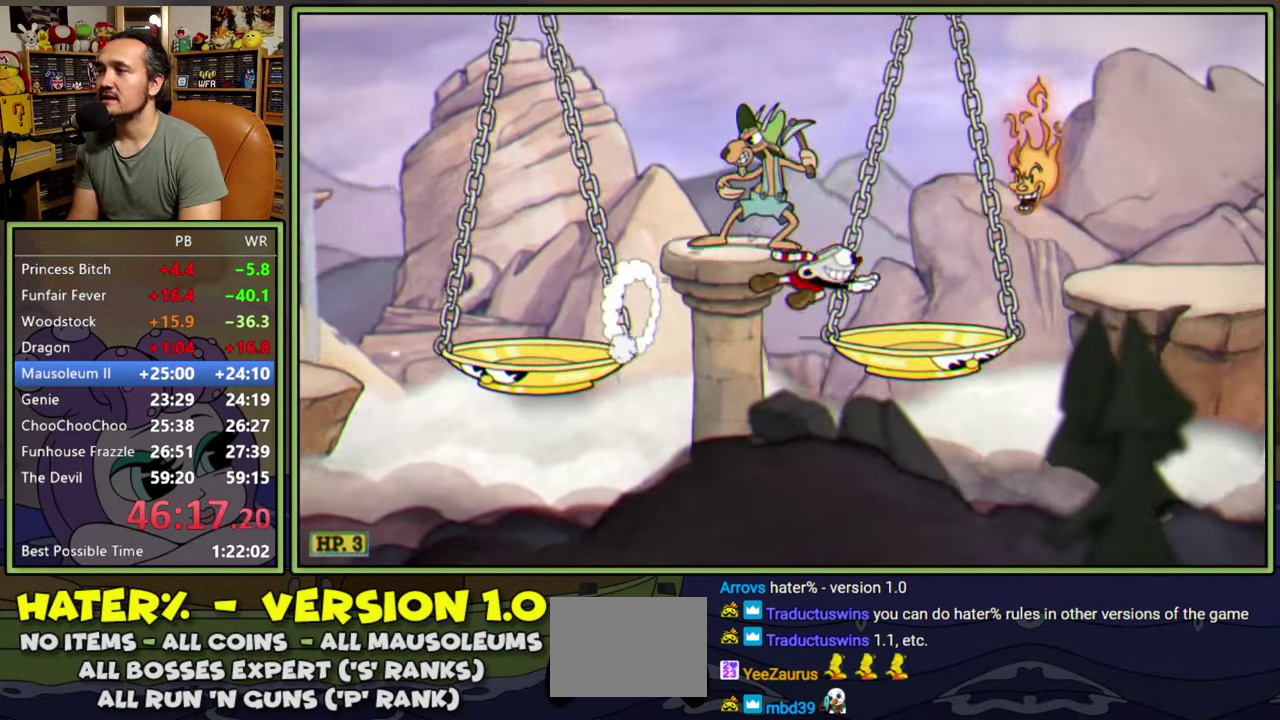
{"buttons": ["DPAD_RIGHT"], "right_stick": "center", "events": [[117, "A", "down"], [250, "Y", "down"], [333, "A", "up"], [467, "Y", "up"]]}
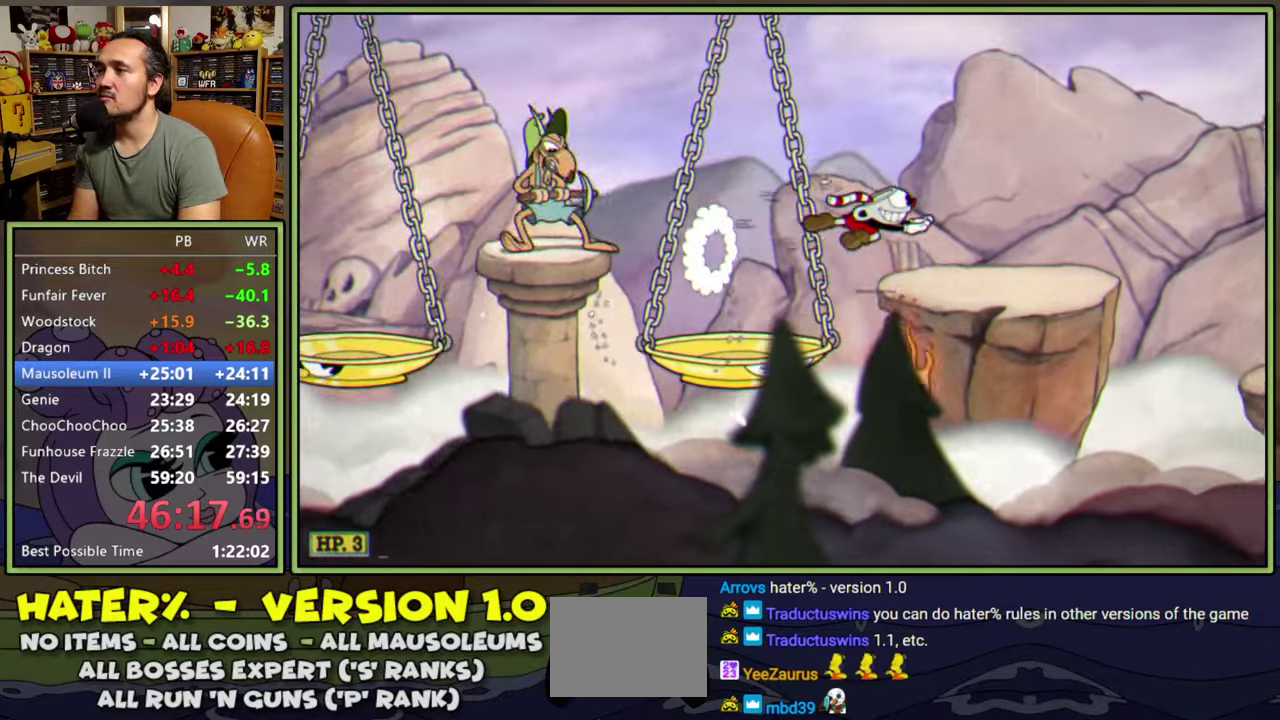
{"buttons": ["A", "DPAD_RIGHT"], "right_stick": "center", "events": [[200, "Y", "down"], [417, "Y", "up"], [483, "A", "down"]]}
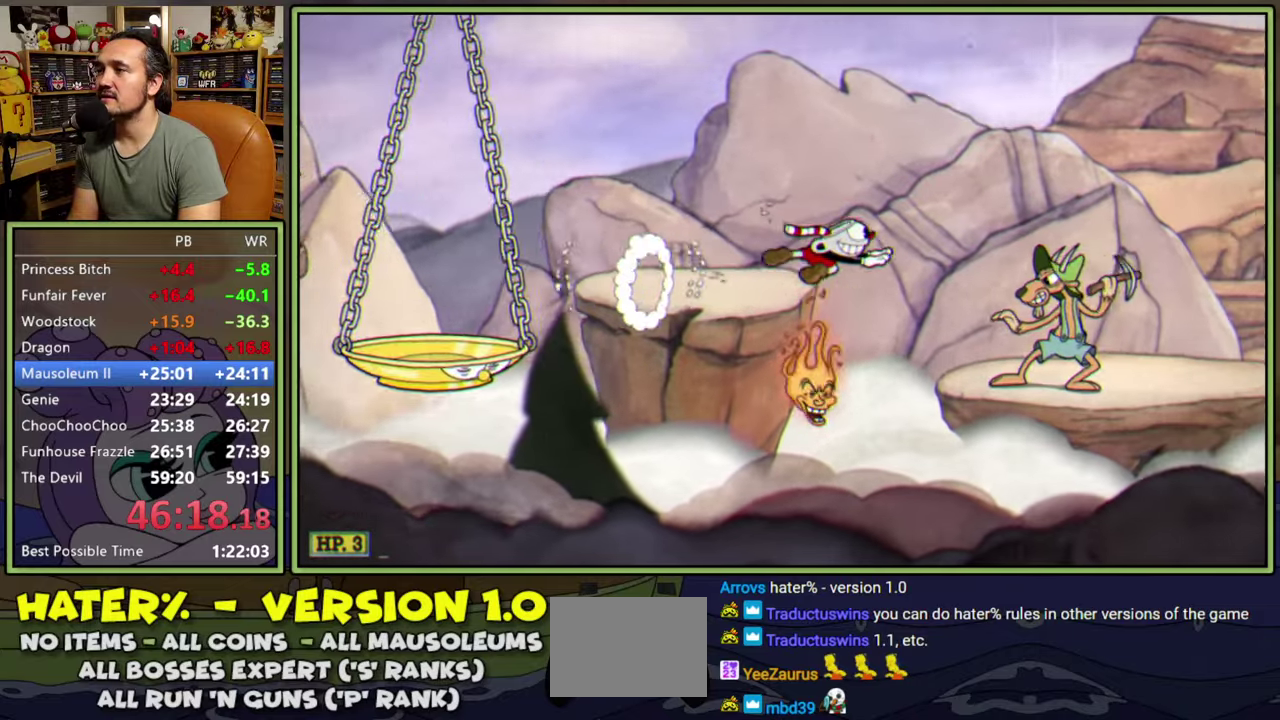
{"buttons": [], "right_stick": "center", "events": [[267, "A", "up"], [417, "DPAD_RIGHT", "up"]]}
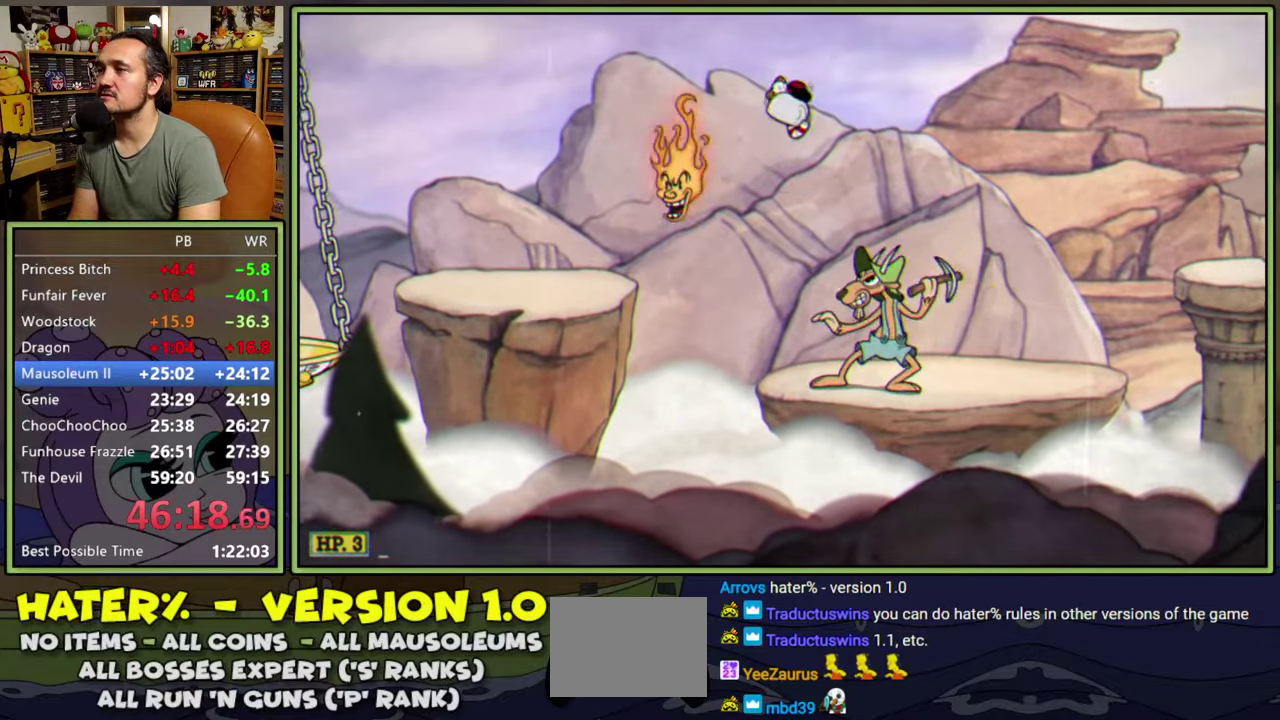
{"buttons": ["DPAD_RIGHT"], "right_stick": "center", "events": [[200, "DPAD_LEFT", "down"], [250, "A", "down"], [400, "DPAD_LEFT", "up"], [417, "DPAD_RIGHT", "down"], [500, "A", "up"]]}
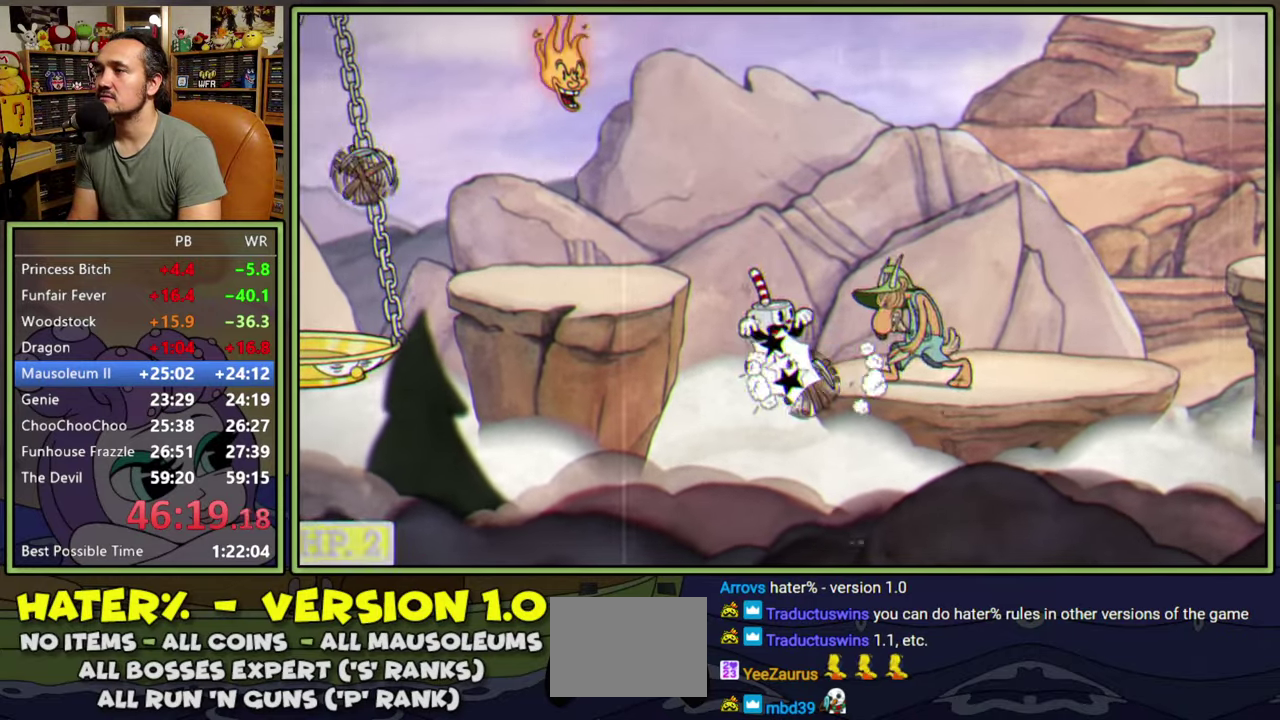
{"buttons": [], "right_stick": "center", "events": [[300, "DPAD_RIGHT", "up"]]}
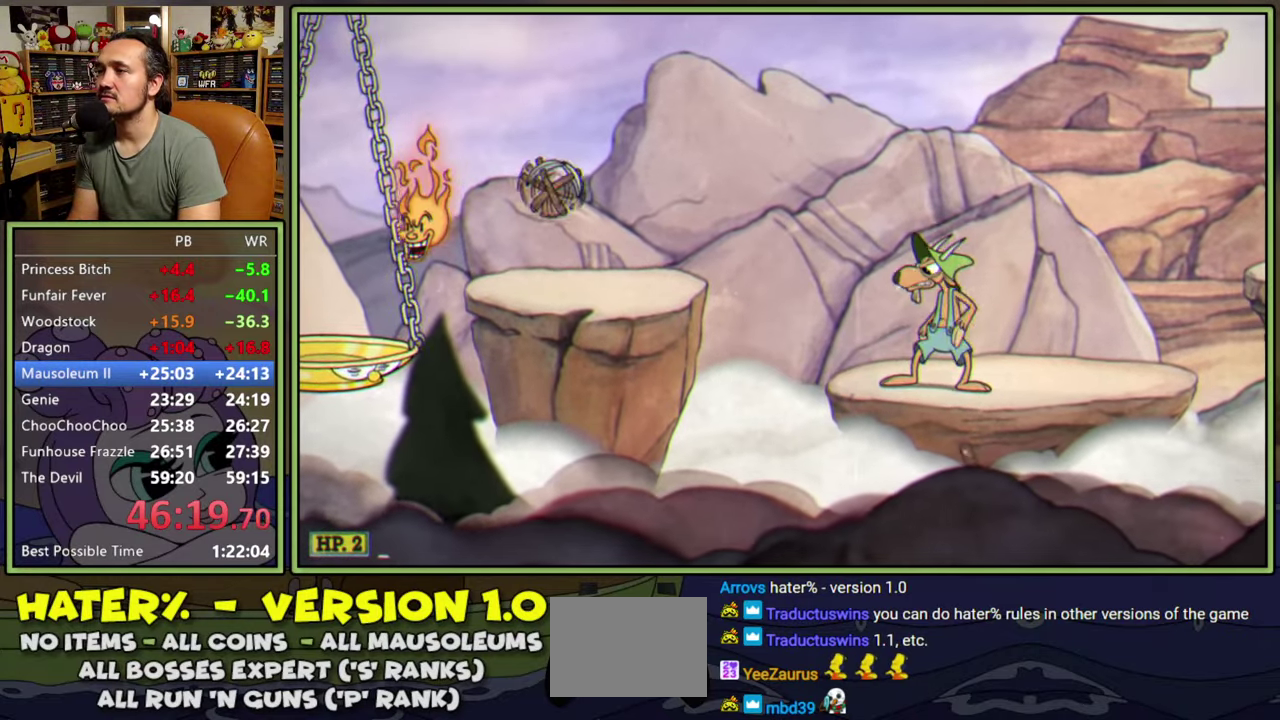
{"buttons": ["A", "DPAD_DOWN"], "right_stick": "center", "events": [[83, "START", "down"], [250, "START", "up"], [417, "DPAD_DOWN", "down"], [500, "A", "down"]]}
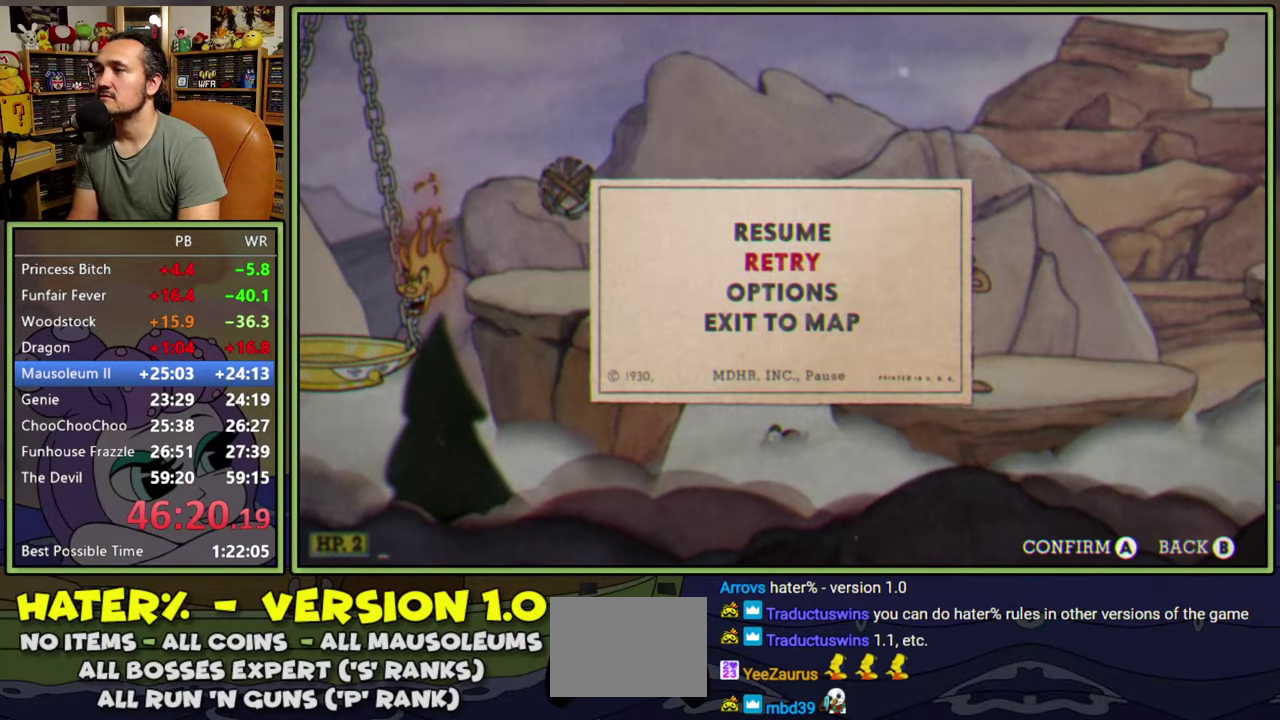
{"buttons": [], "right_stick": "center", "events": [[17, "DPAD_DOWN", "up"], [50, "A", "up"]]}
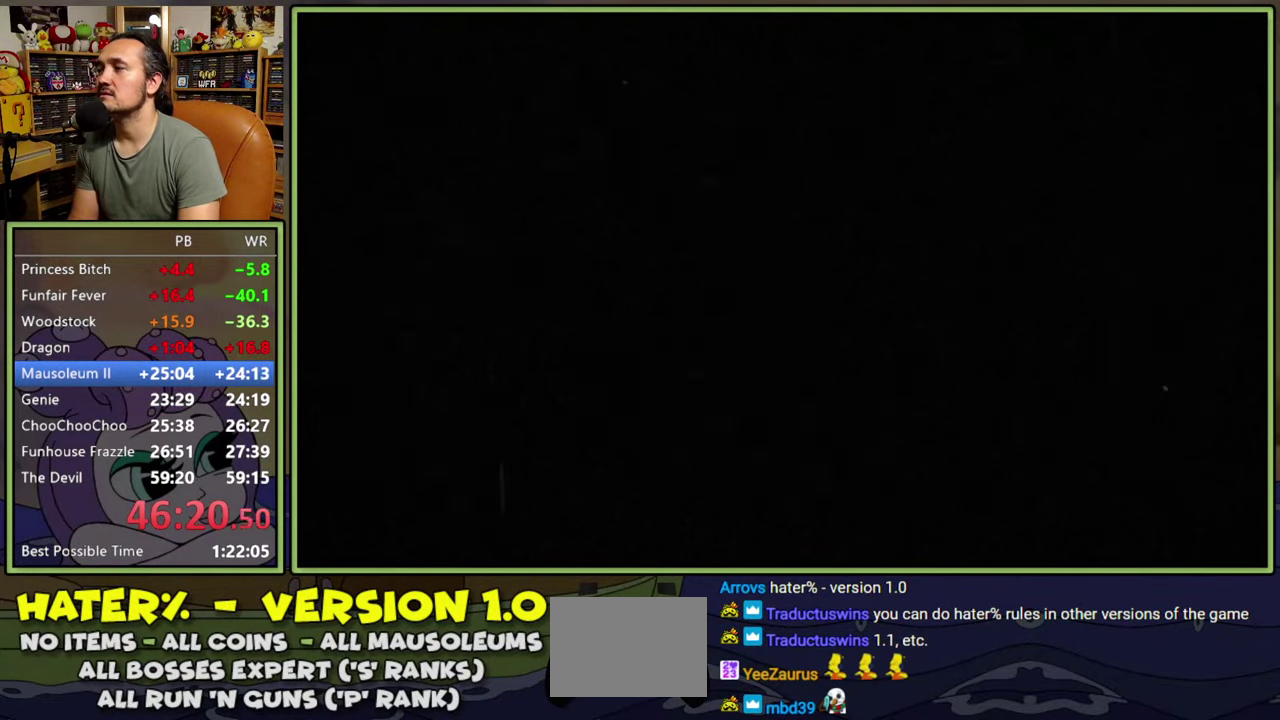
{"buttons": [], "right_stick": "center", "events": []}
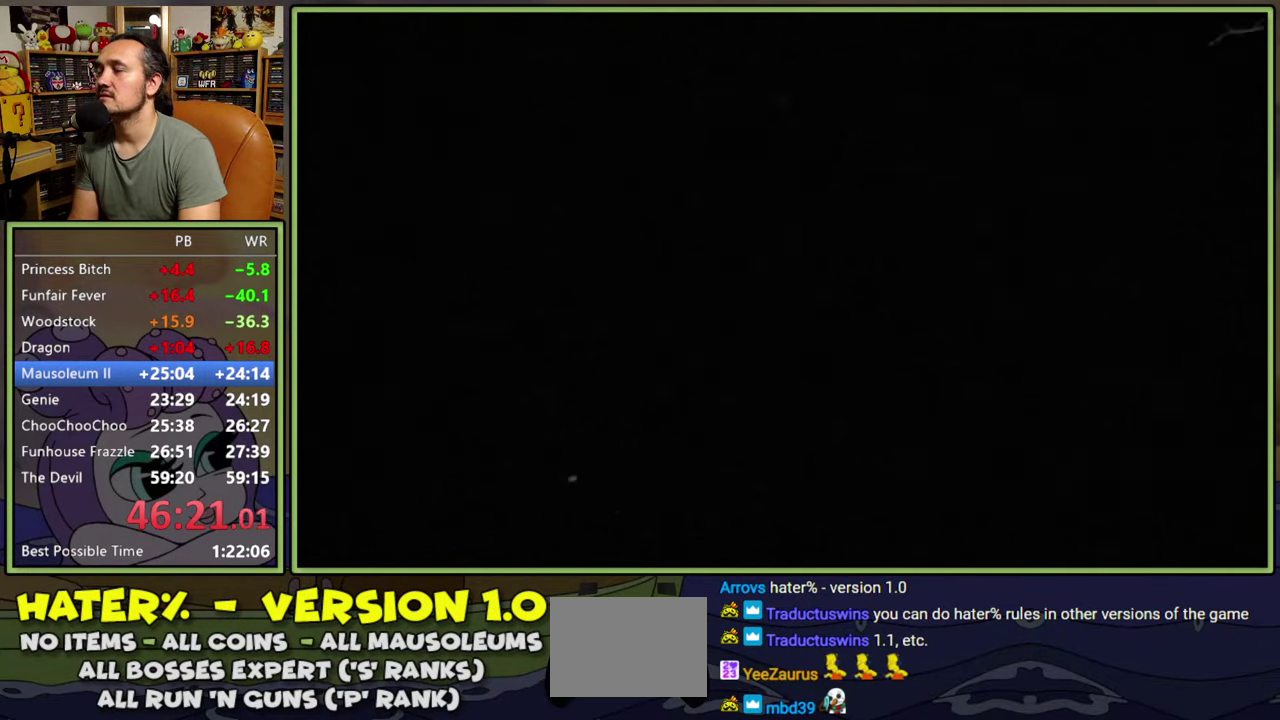
{"buttons": [], "right_stick": "center", "events": []}
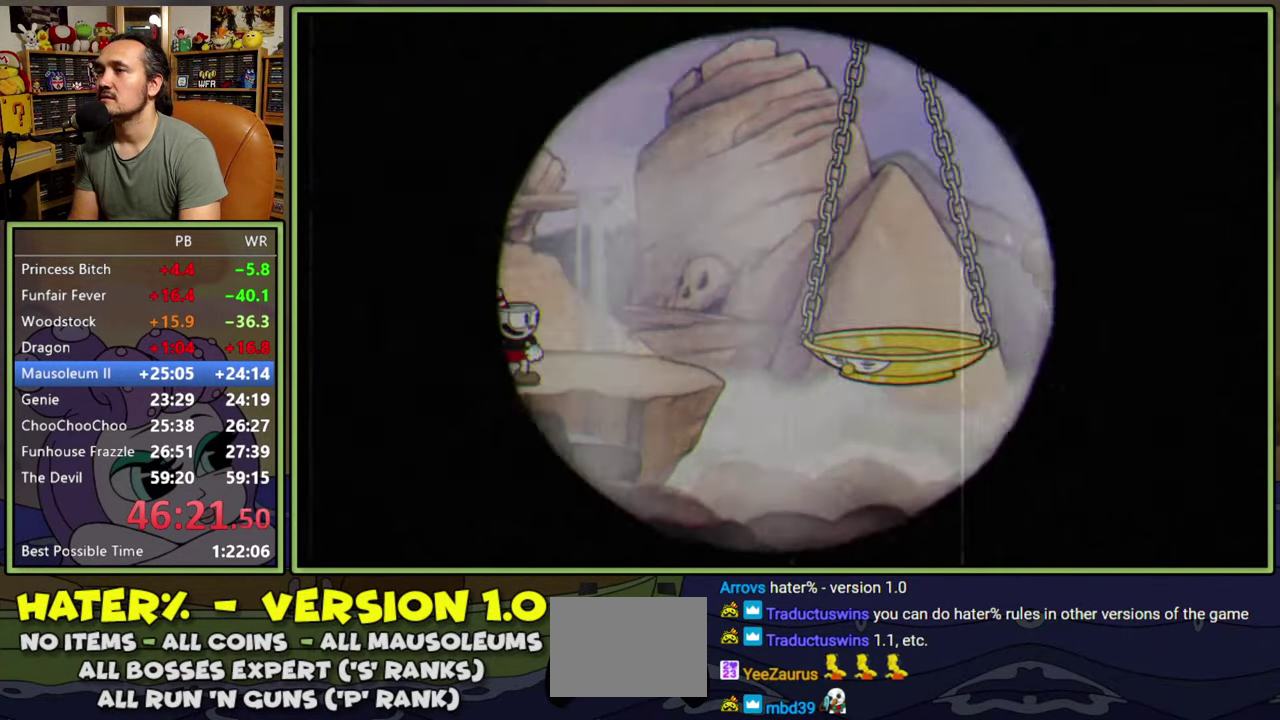
{"buttons": ["Y"], "right_stick": "center", "events": [[333, "Y", "down"]]}
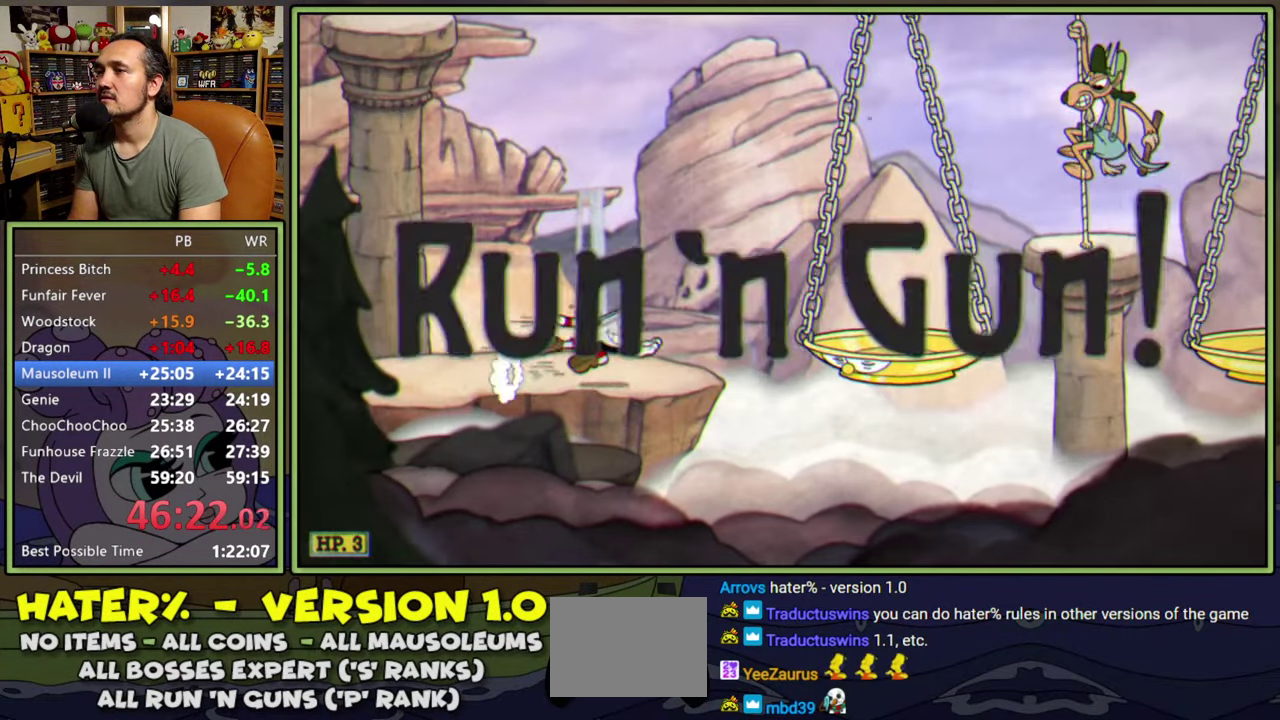
{"buttons": ["DPAD_RIGHT"], "right_stick": "center", "events": [[83, "Y", "up"], [100, "DPAD_RIGHT", "down"], [150, "A", "down"], [217, "Y", "down"], [367, "A", "up"], [383, "Y", "up"]]}
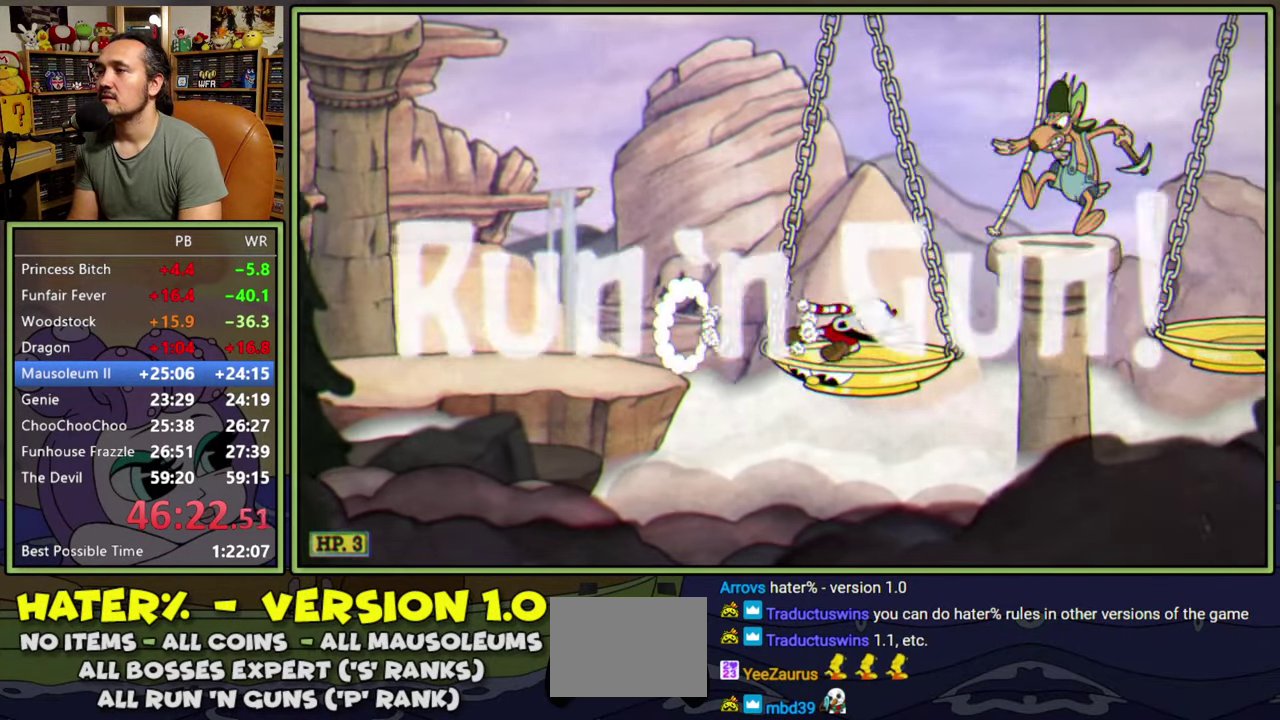
{"buttons": ["DPAD_RIGHT"], "right_stick": "center", "events": [[267, "A", "down"], [317, "Y", "down"], [433, "A", "up"], [483, "Y", "up"]]}
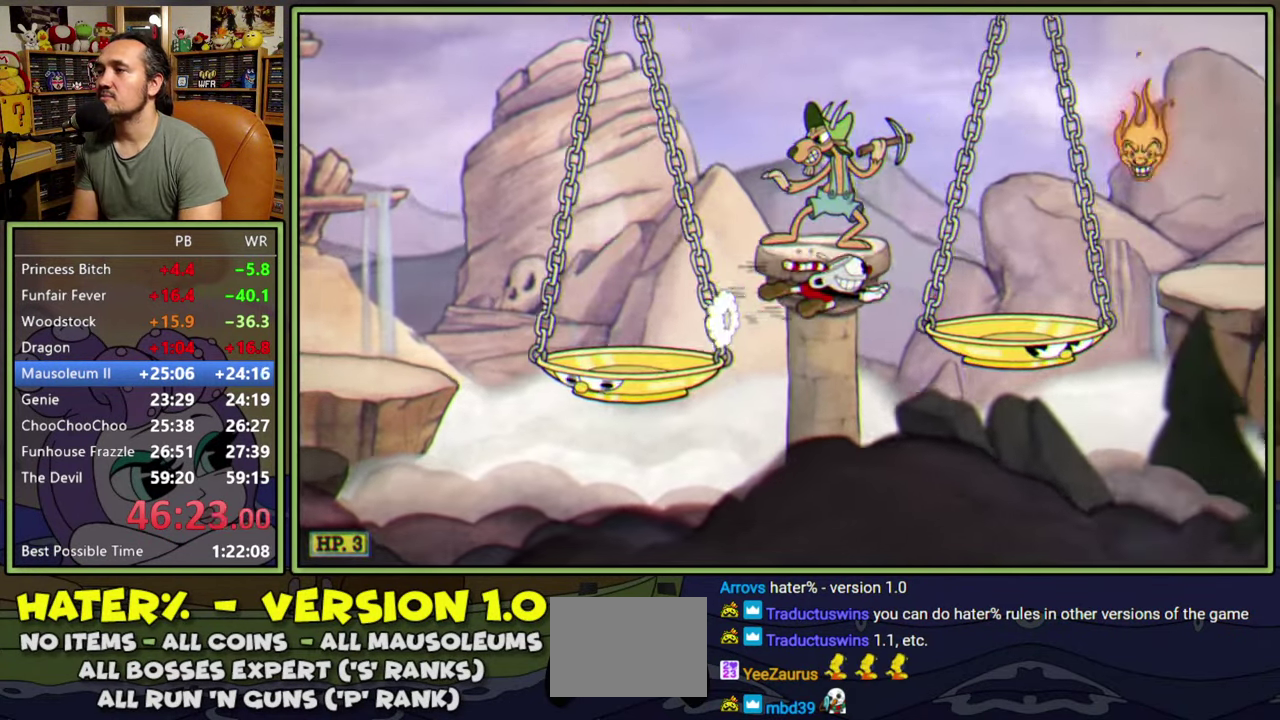
{"buttons": ["Y", "DPAD_RIGHT"], "right_stick": "center", "events": [[267, "A", "down"], [383, "Y", "down"], [500, "A", "up"]]}
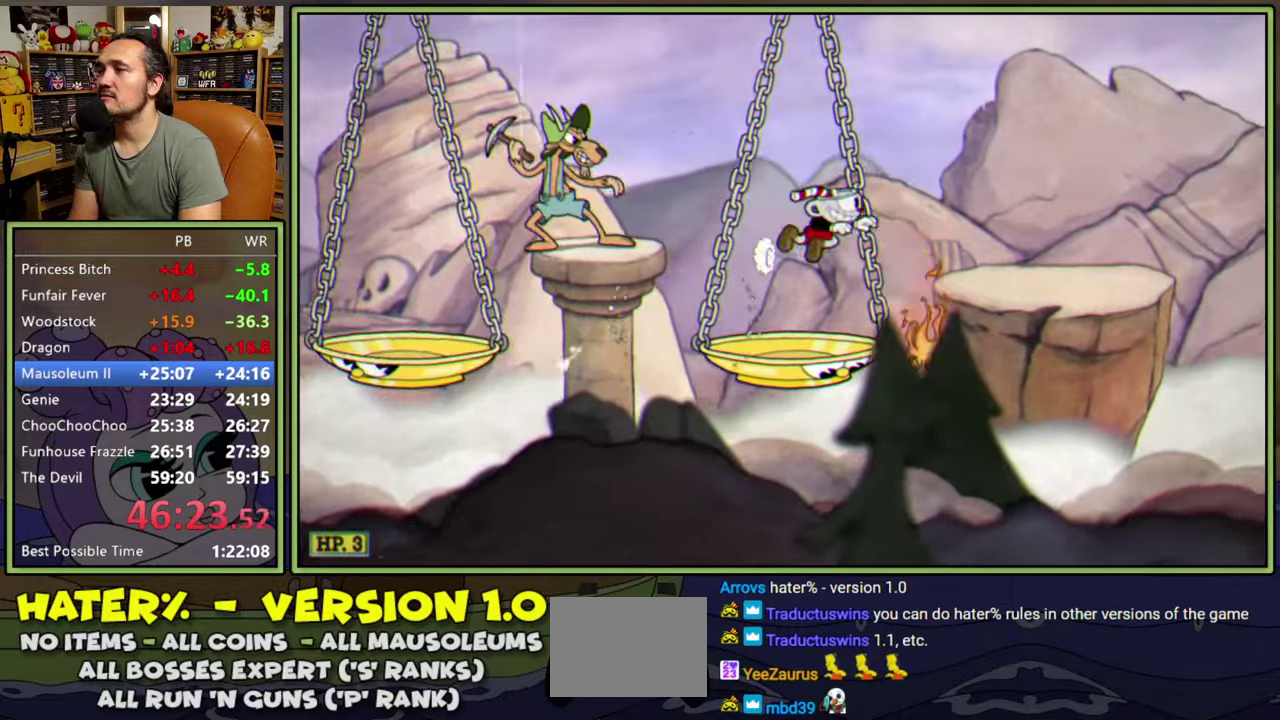
{"buttons": ["Y", "DPAD_RIGHT"], "right_stick": "center", "events": [[100, "Y", "up"], [383, "Y", "down"]]}
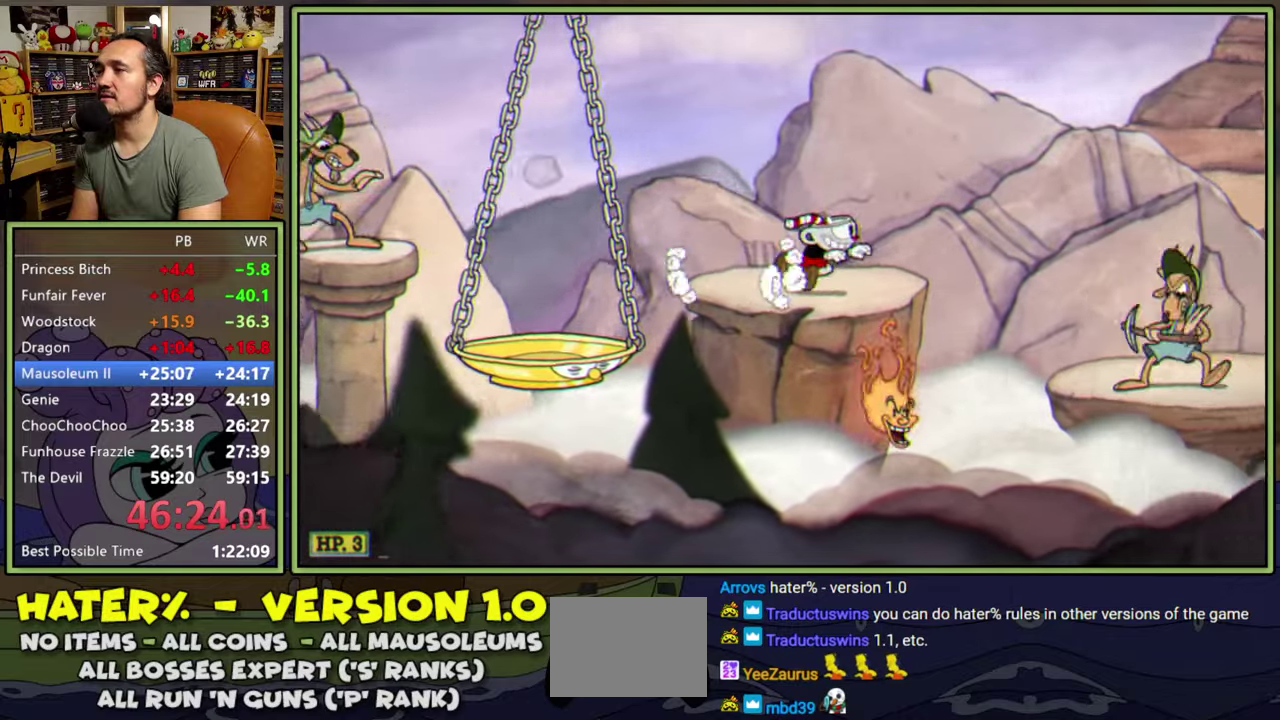
{"buttons": ["DPAD_RIGHT"], "right_stick": "center", "events": [[33, "Y", "up"], [150, "A", "down"], [333, "A", "up"]]}
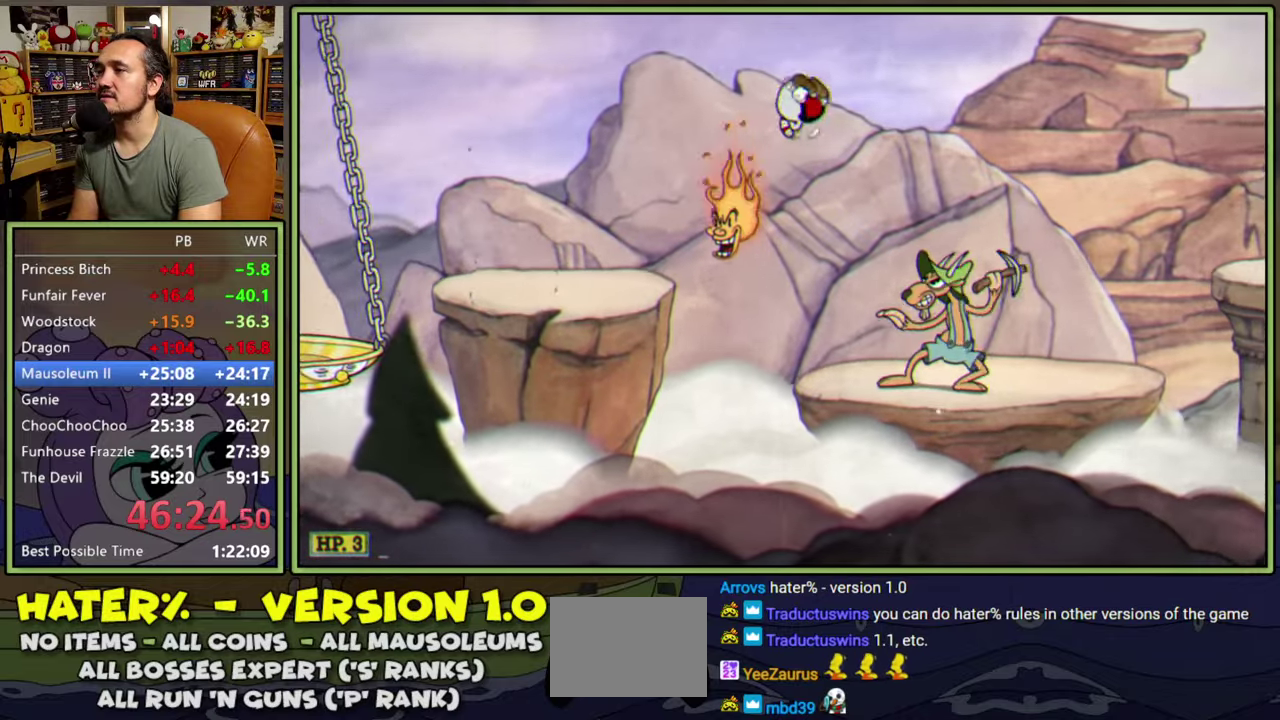
{"buttons": ["A"], "right_stick": "center", "events": [[150, "DPAD_RIGHT", "up"], [300, "DPAD_LEFT", "down"], [417, "A", "down"], [500, "DPAD_LEFT", "up"]]}
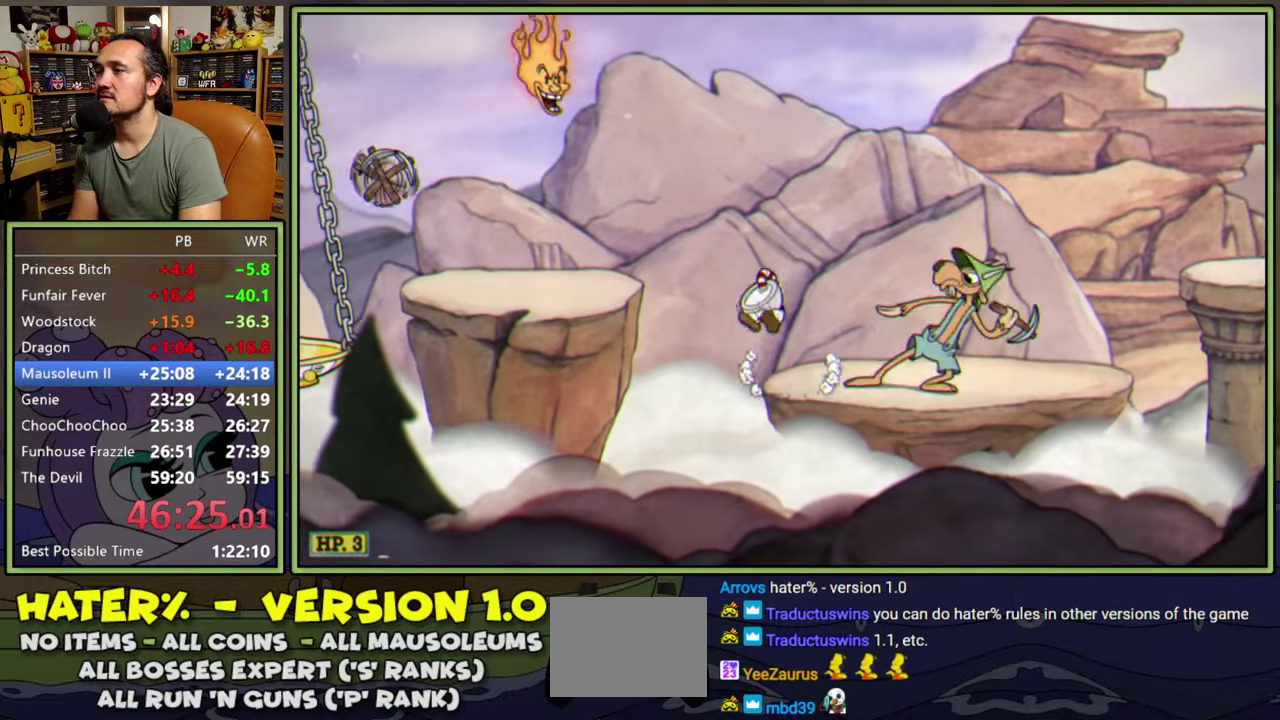
{"buttons": ["DPAD_RIGHT"], "right_stick": "center", "events": [[17, "DPAD_RIGHT", "down"], [200, "A", "up"], [200, "Y", "down"], [333, "Y", "up"]]}
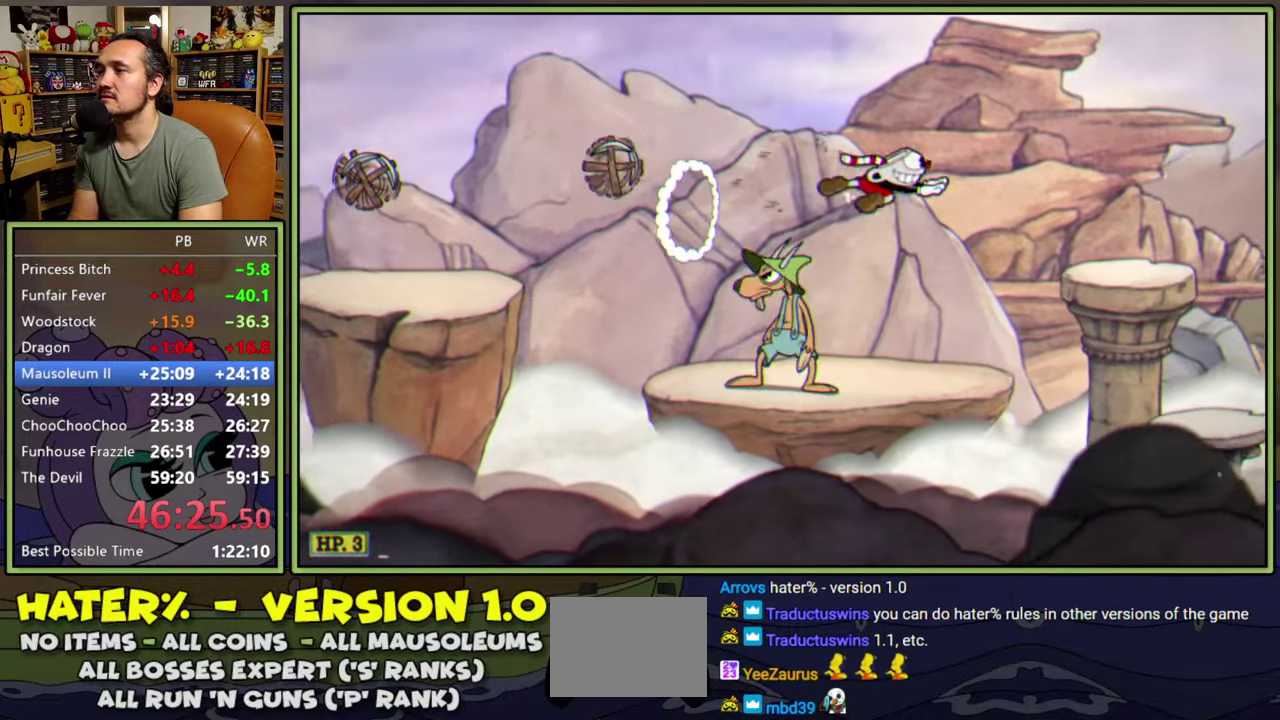
{"buttons": ["A", "Y", "DPAD_RIGHT"], "right_stick": "center", "events": [[333, "A", "down"], [483, "Y", "down"]]}
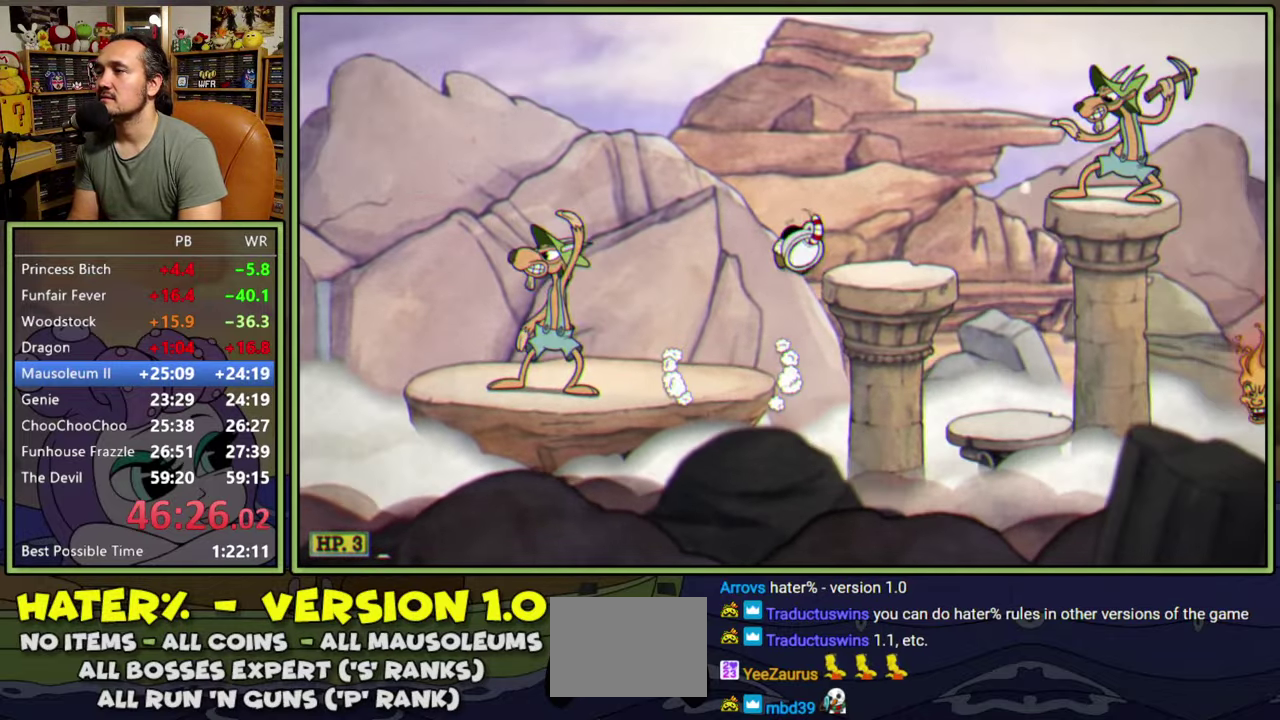
{"buttons": ["DPAD_RIGHT"], "right_stick": "center", "events": [[67, "A", "up"], [217, "Y", "up"]]}